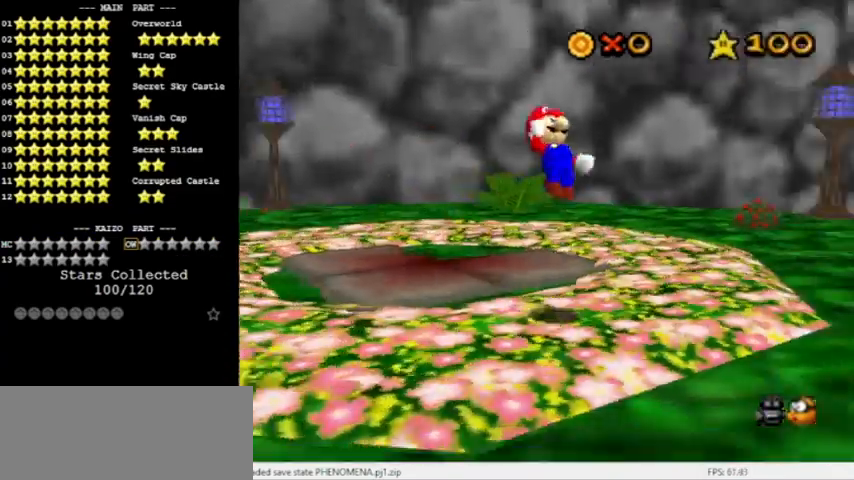
Gameplay with a controller (Nintendo layout); each line is a JSON object with the inputs held at the frame after it. "events" lists button and stick changes between this image and that frame as [ms after this image, input, new state], when the widget could be followed in between. Not read: L3 R3.
{"buttons": ["Z"], "left_stick": "right", "events": [[33, "C_LEFT", "down"], [166, "C_LEFT", "up"], [233, "C_DOWN", "down"], [233, "left_stick", "right"], [333, "C_DOWN", "up"]]}
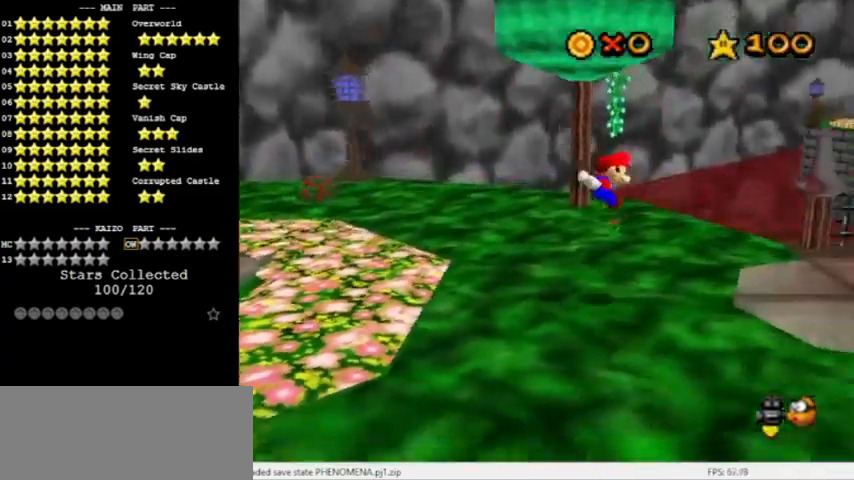
{"buttons": ["Z"], "left_stick": "right", "events": [[267, "A", "down"], [367, "A", "up"], [400, "A", "down"], [501, "A", "up"]]}
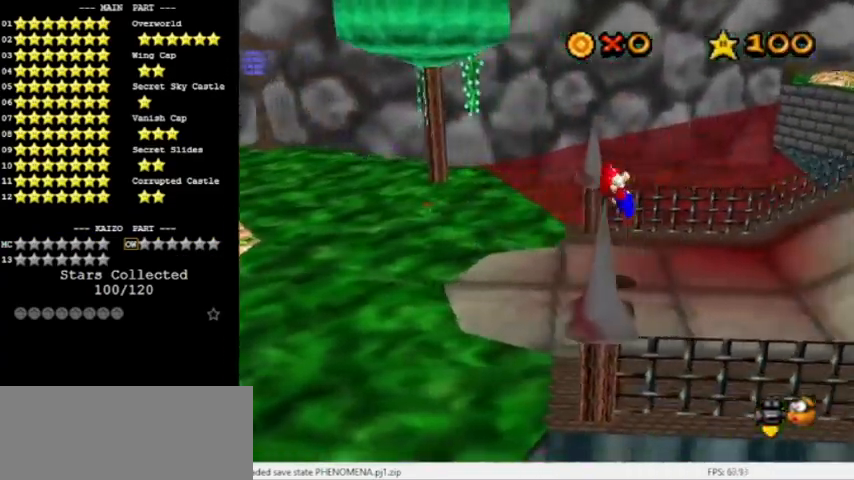
{"buttons": [], "left_stick": "up-right", "events": [[33, "A", "down"], [166, "A", "up"], [233, "A", "down"], [266, "C_LEFT", "down"], [300, "left_stick", "up-right"], [367, "A", "up"], [367, "C_LEFT", "up"], [367, "Z", "up"]]}
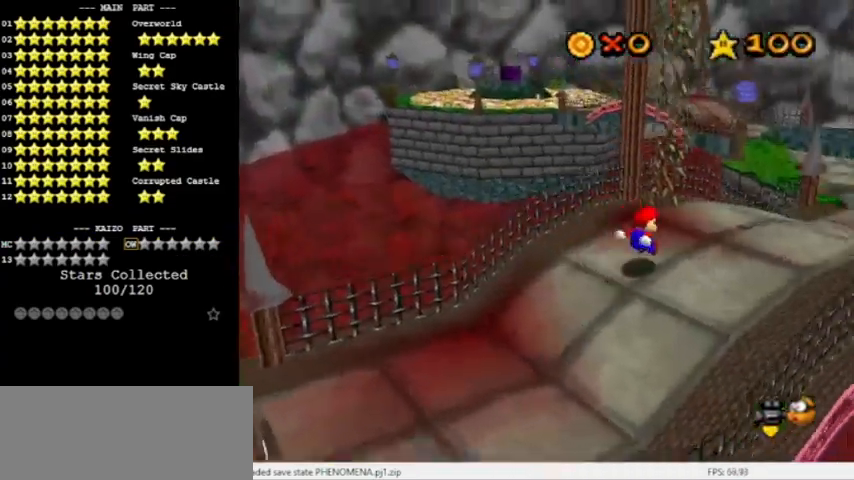
{"buttons": ["A", "B"], "left_stick": "up", "events": [[334, "left_stick", "up"], [467, "A", "down"], [467, "B", "down"]]}
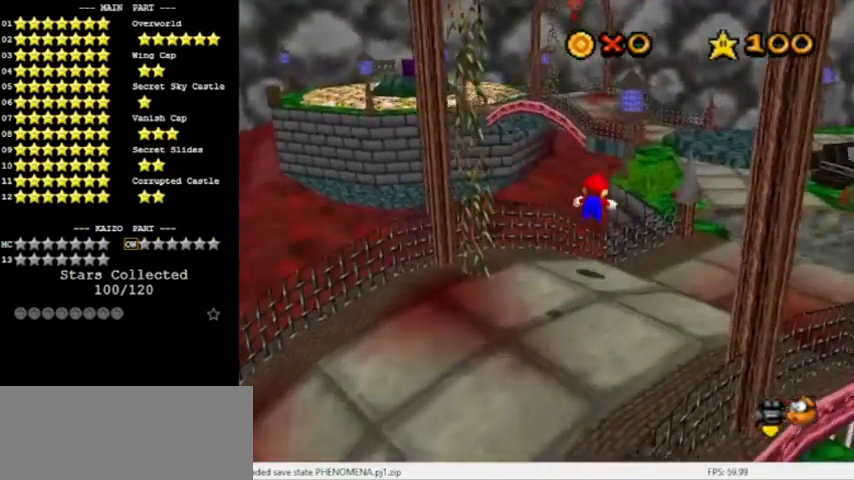
{"buttons": [], "left_stick": "up-right", "events": [[433, "A", "up"], [433, "left_stick", "up-right"], [467, "B", "up"]]}
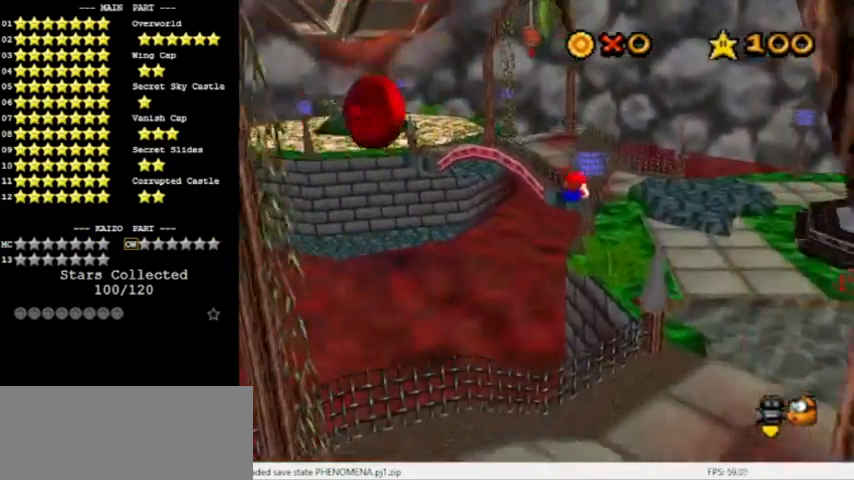
{"buttons": ["A", "B"], "left_stick": "up-right", "events": [[467, "A", "down"], [467, "B", "down"]]}
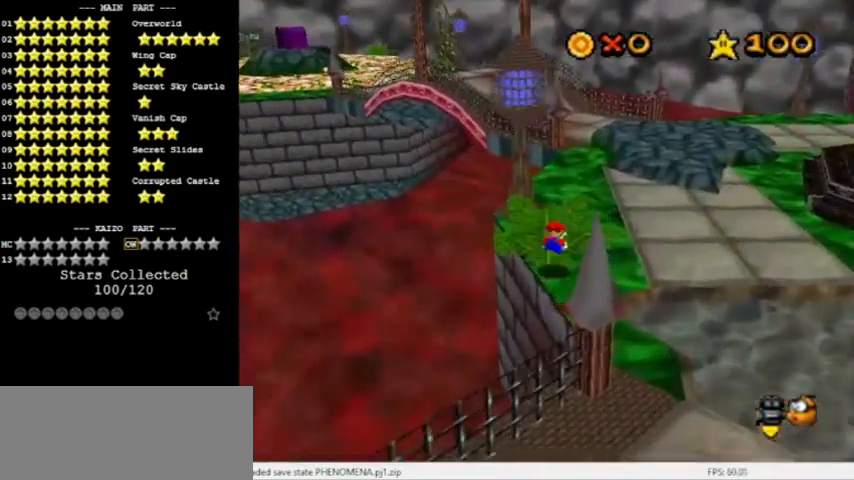
{"buttons": [], "left_stick": "up-right", "events": [[33, "B", "up"], [66, "C_RIGHT", "down"], [100, "C_UP", "down"], [266, "C_RIGHT", "up"], [300, "C_UP", "up"], [300, "left_stick", "right"], [367, "A", "up"], [400, "left_stick", "up-right"]]}
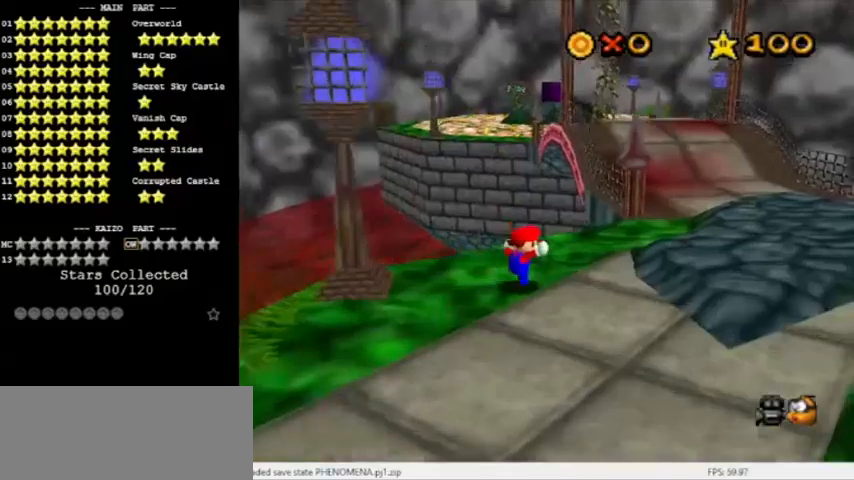
{"buttons": ["A", "Z"], "left_stick": "up-right", "events": [[67, "left_stick", "up"], [134, "Z", "down"], [200, "A", "down"], [501, "left_stick", "up-right"]]}
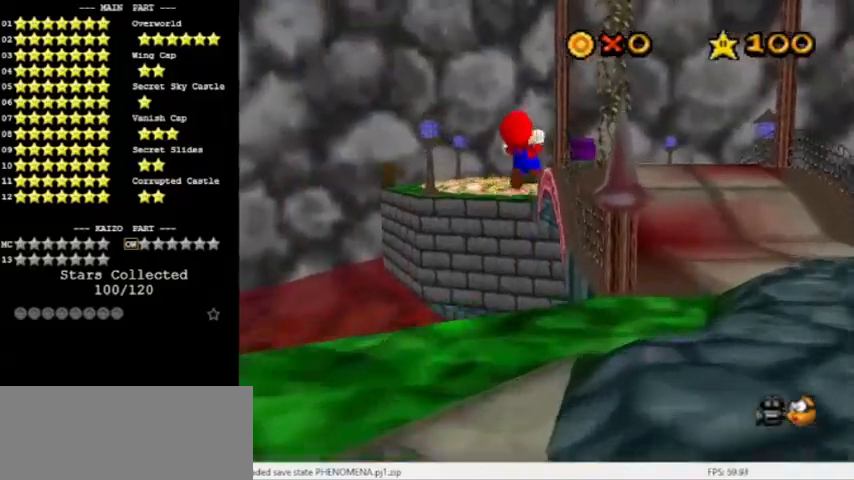
{"buttons": ["A"], "left_stick": "right", "events": [[66, "left_stick", "right"], [100, "Z", "up"]]}
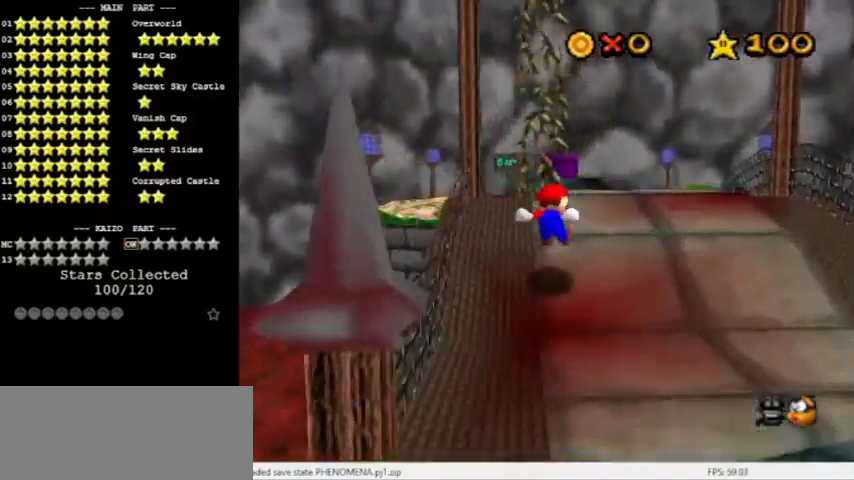
{"buttons": ["B", "C_LEFT"], "left_stick": "up", "events": [[167, "left_stick", "up"], [367, "B", "down"], [434, "C_LEFT", "down"], [467, "A", "up"]]}
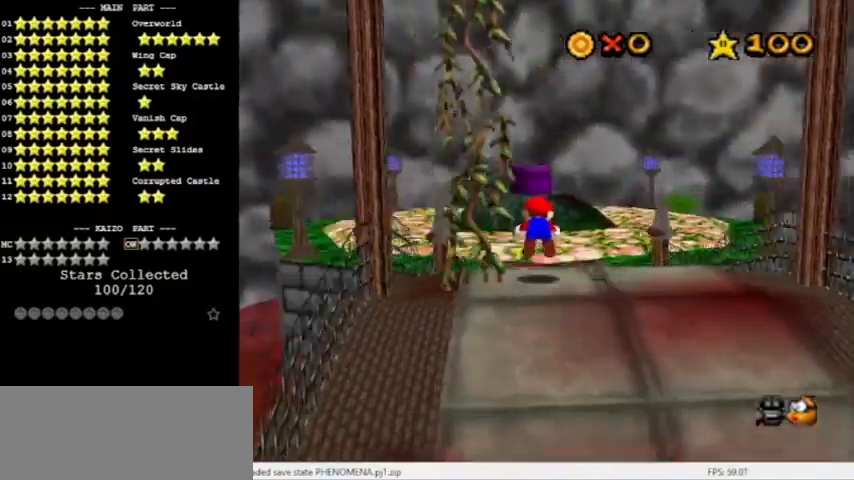
{"buttons": ["A", "B", "C_DOWN"], "left_stick": "up-left", "events": [[34, "B", "up"], [100, "C_LEFT", "up"], [334, "left_stick", "up-left"], [367, "B", "down"], [467, "A", "down"], [501, "C_DOWN", "down"]]}
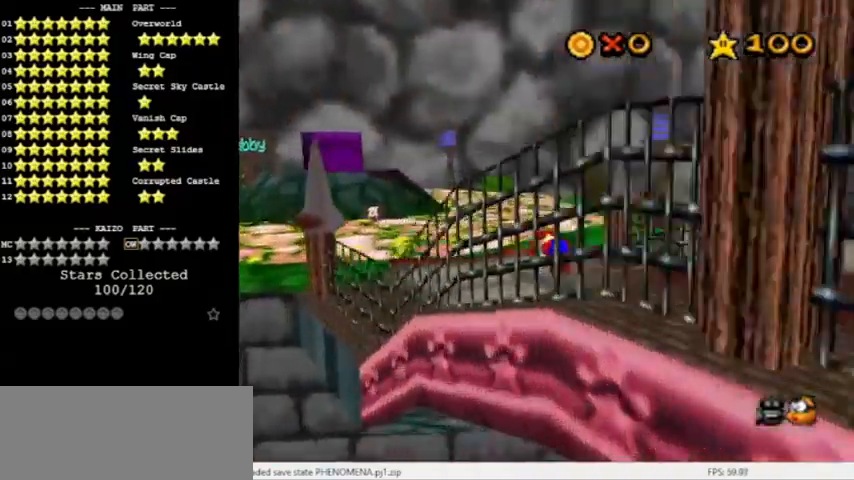
{"buttons": ["A"], "left_stick": "left", "events": [[66, "B", "up"], [66, "C_DOWN", "up"], [133, "C_LEFT", "down"], [267, "C_LEFT", "up"], [300, "left_stick", "left"]]}
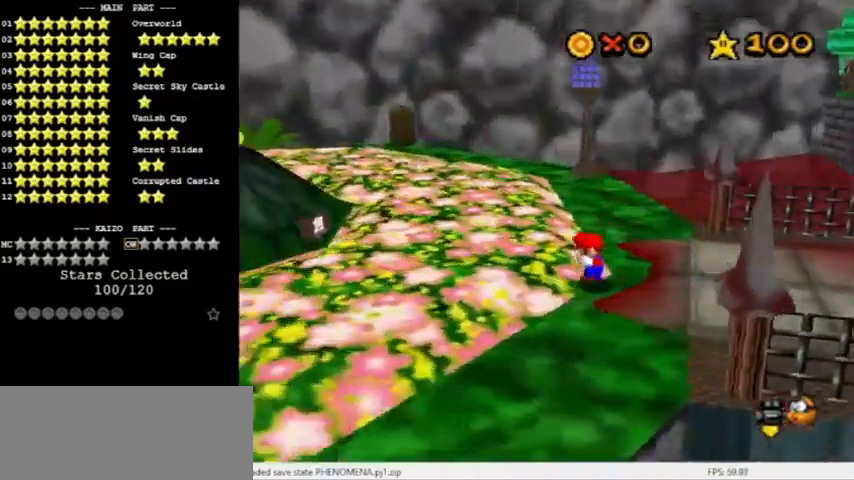
{"buttons": ["A"], "left_stick": "left", "events": [[67, "B", "down"], [100, "A", "up"], [100, "B", "up"], [467, "A", "down"]]}
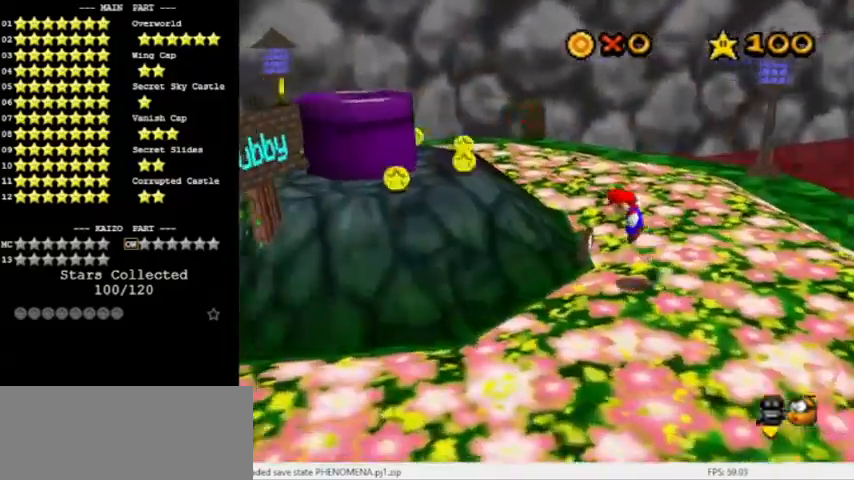
{"buttons": ["A"], "left_stick": "left", "events": [[66, "left_stick", "up-left"], [267, "left_stick", "left"]]}
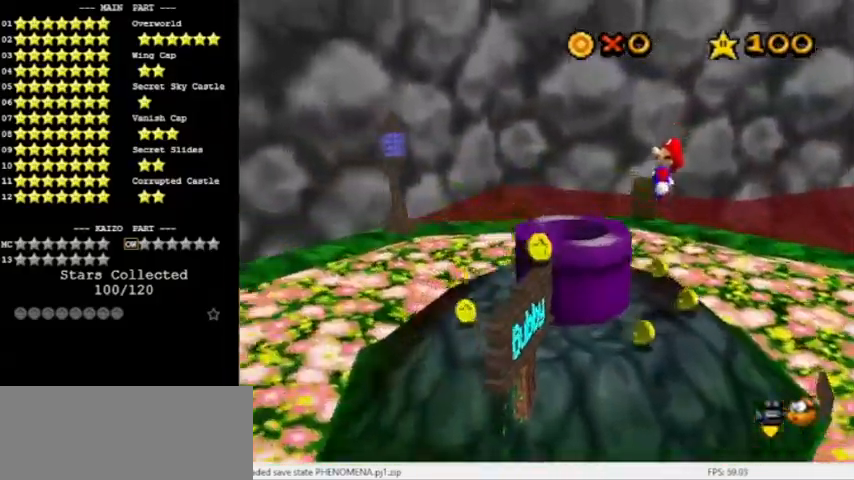
{"buttons": ["C_LEFT"], "left_stick": "up-right", "events": [[67, "B", "down"], [67, "left_stick", "up-right"], [167, "A", "up"], [200, "C_LEFT", "down"], [234, "B", "up"], [267, "C_LEFT", "up"], [334, "C_LEFT", "down"], [401, "C_LEFT", "up"], [467, "C_LEFT", "down"]]}
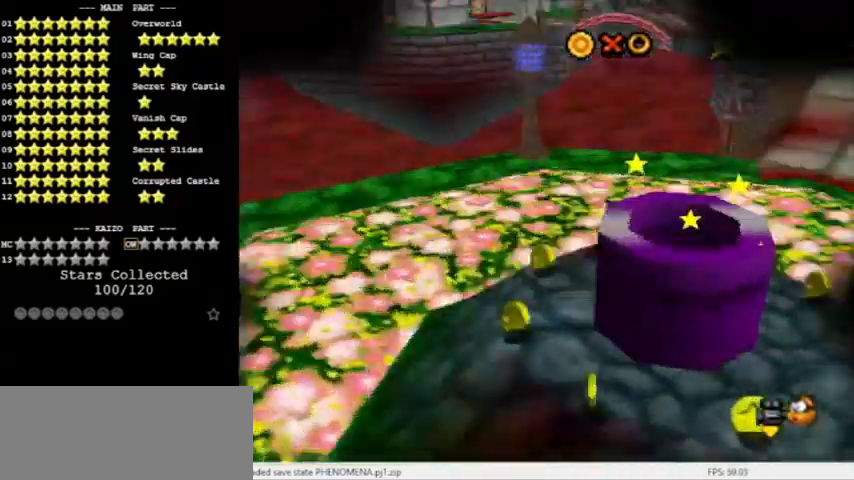
{"buttons": [], "left_stick": "center", "events": [[33, "C_LEFT", "up"], [167, "left_stick", "center"]]}
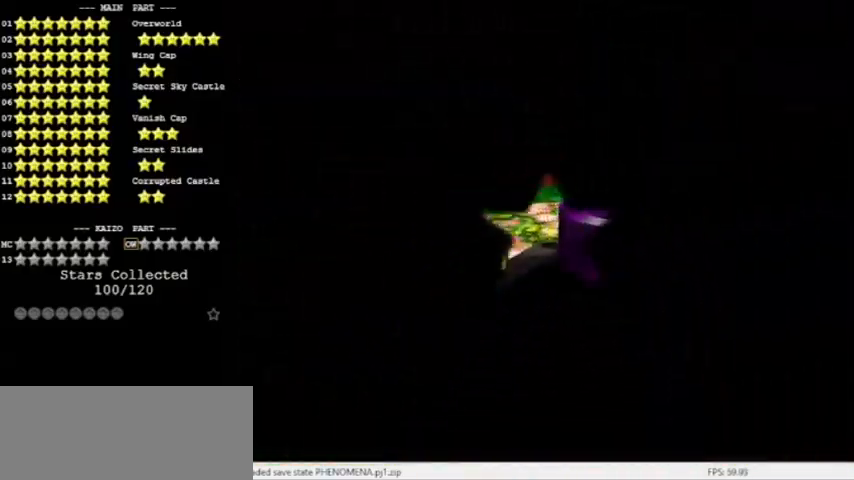
{"buttons": [], "left_stick": "right", "events": [[100, "C_LEFT", "down"], [200, "C_LEFT", "up"], [234, "C_LEFT", "down"], [334, "C_LEFT", "up"], [401, "C_DOWN", "down"], [467, "left_stick", "right"], [501, "C_DOWN", "up"]]}
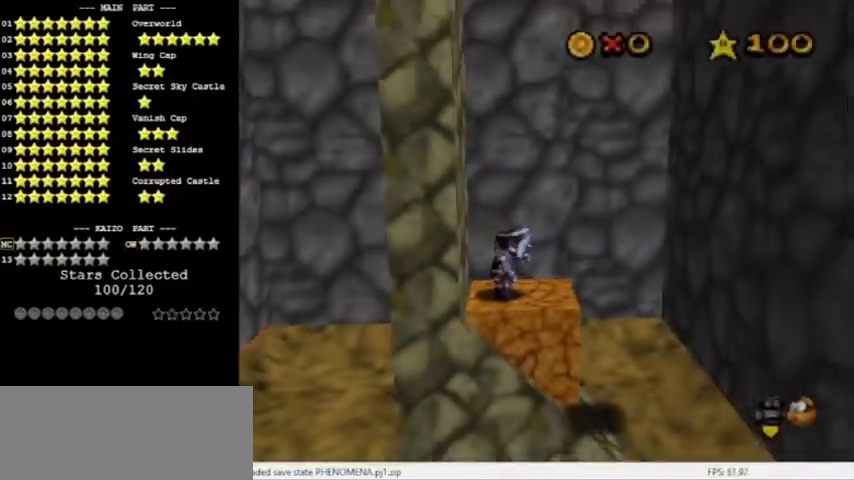
{"buttons": ["A", "Z"], "left_stick": "right", "events": [[467, "Z", "down"], [500, "A", "down"]]}
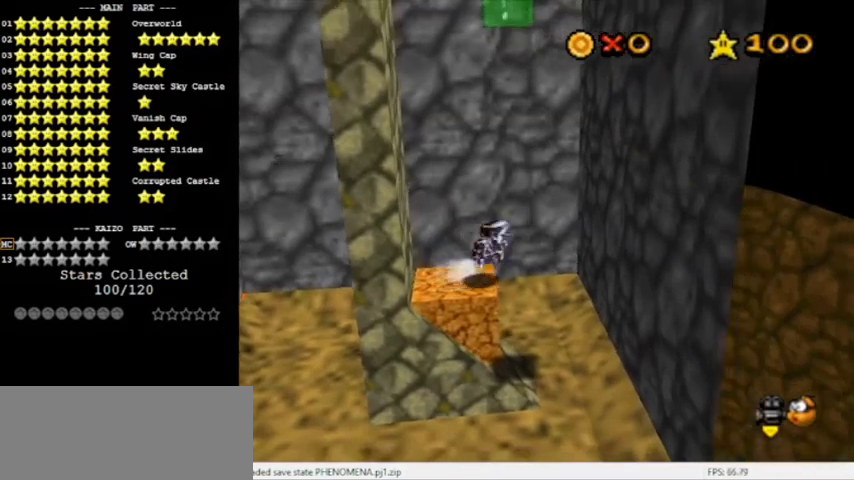
{"buttons": ["A"], "left_stick": "left", "events": [[134, "Z", "up"], [234, "A", "up"], [434, "A", "down"], [434, "left_stick", "left"]]}
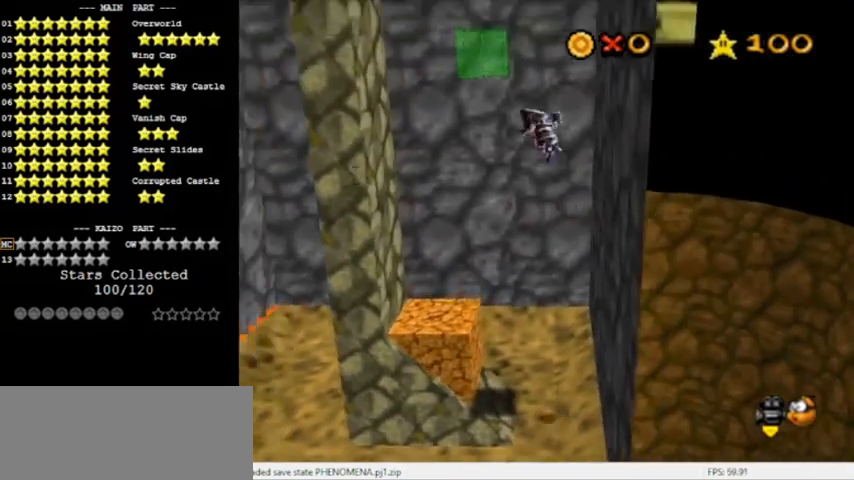
{"buttons": ["A"], "left_stick": "right", "events": [[100, "A", "up"], [400, "A", "down"], [467, "left_stick", "right"]]}
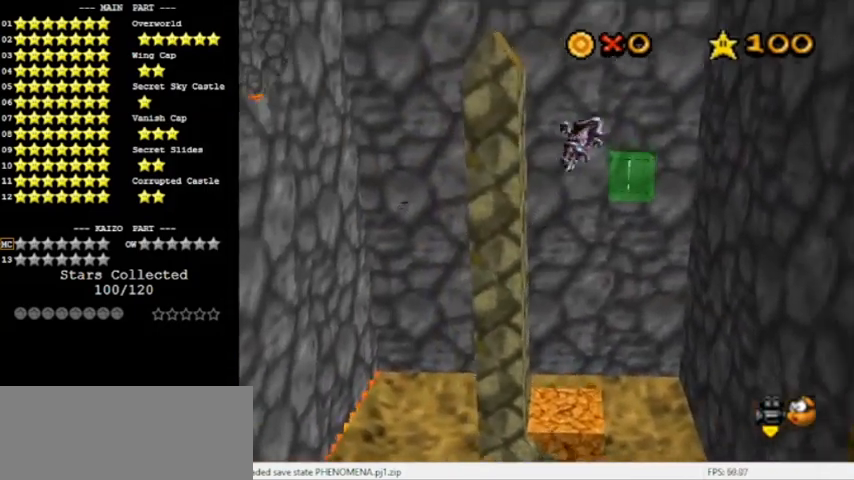
{"buttons": ["A"], "left_stick": "left", "events": [[67, "A", "up"], [467, "A", "down"], [467, "left_stick", "left"]]}
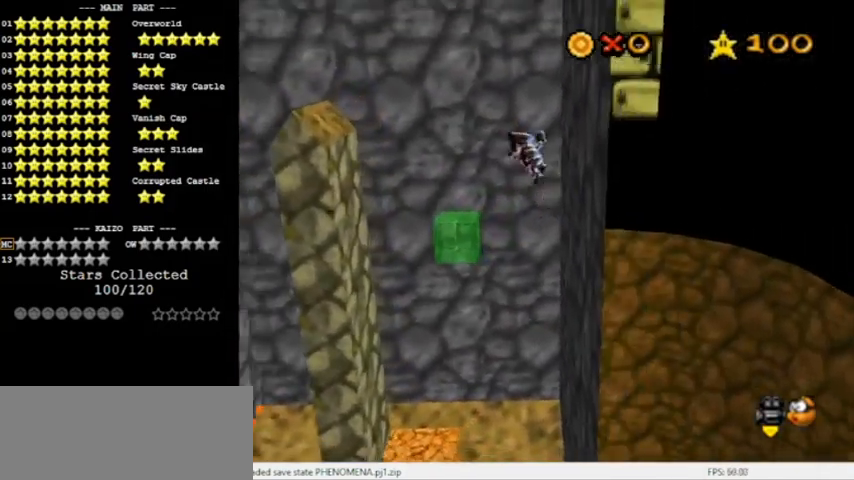
{"buttons": ["A", "B"], "left_stick": "left", "events": [[500, "B", "down"]]}
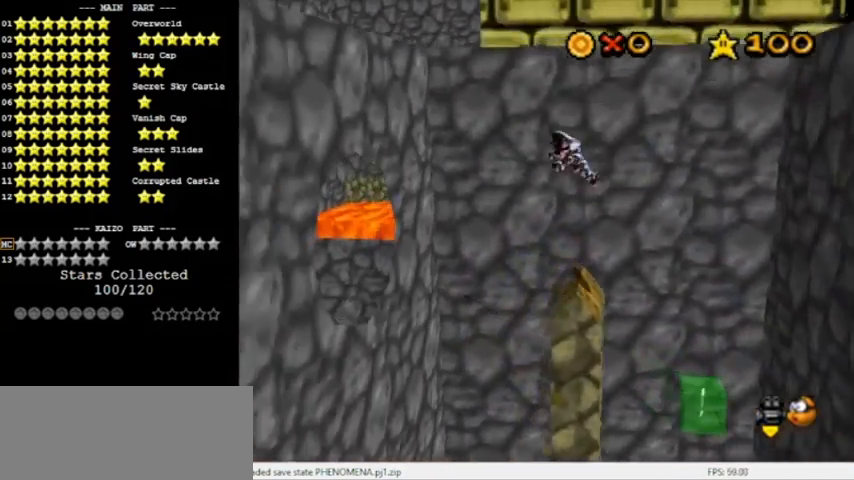
{"buttons": [], "left_stick": "up-left", "events": [[200, "B", "up"], [234, "A", "up"], [234, "C_RIGHT", "down"], [300, "left_stick", "up-left"], [334, "C_RIGHT", "up"], [401, "C_RIGHT", "down"], [501, "C_RIGHT", "up"]]}
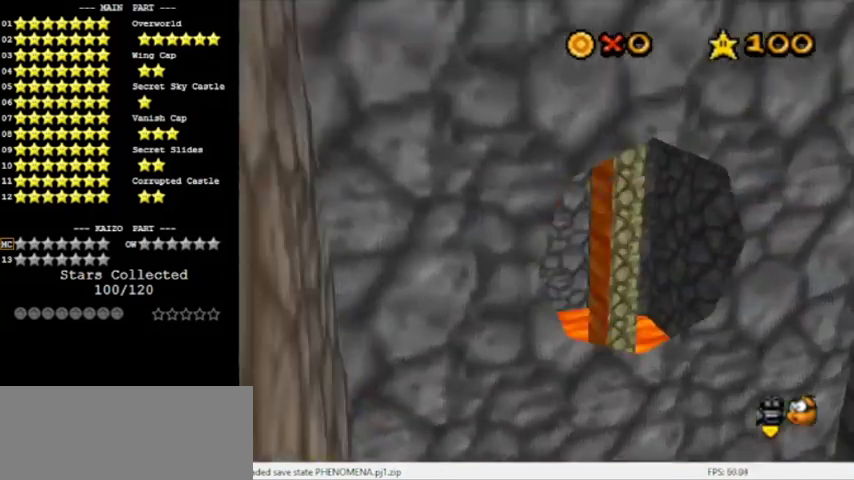
{"buttons": [], "left_stick": "up-left", "events": [[33, "C_RIGHT", "down"], [133, "C_RIGHT", "up"], [233, "C_RIGHT", "down"], [333, "C_RIGHT", "up"]]}
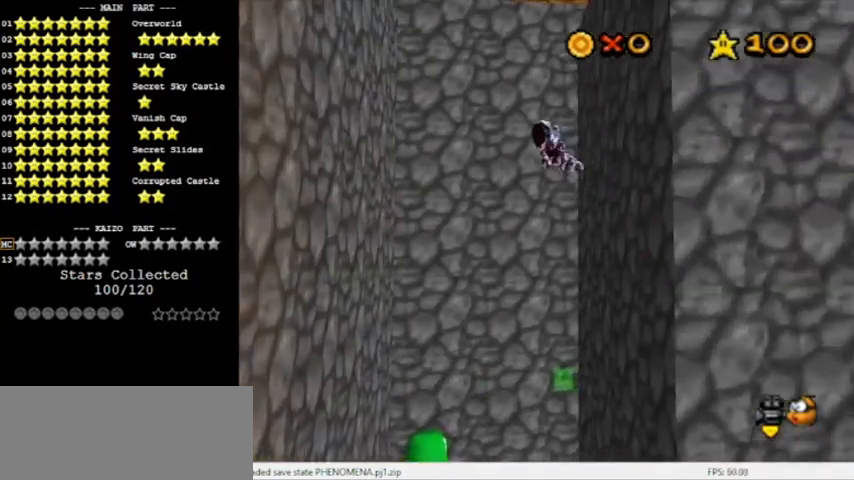
{"buttons": [], "left_stick": "up-left", "events": []}
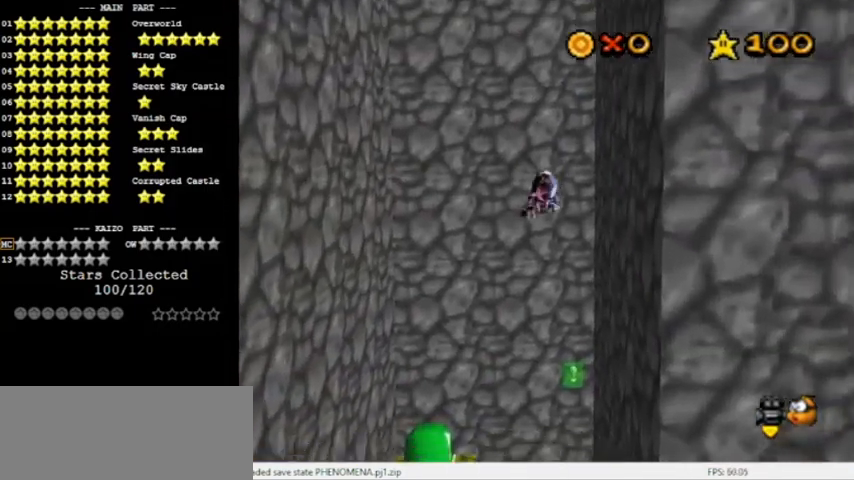
{"buttons": [], "left_stick": "center", "events": [[66, "left_stick", "center"]]}
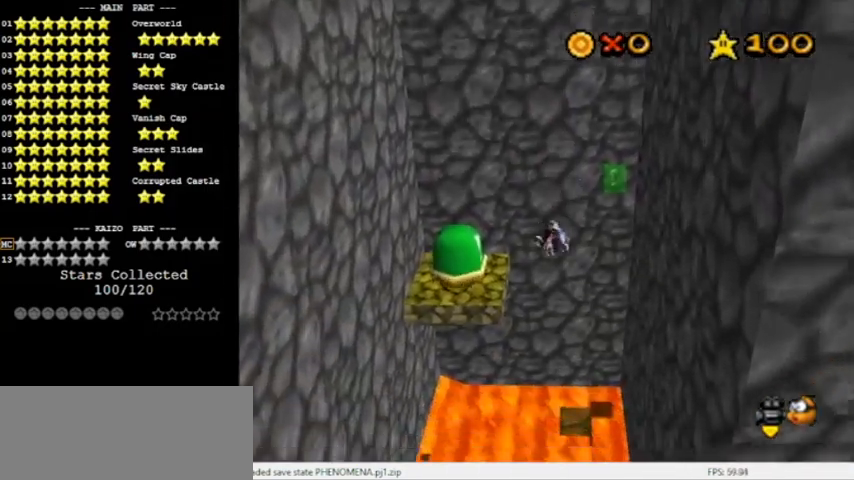
{"buttons": [], "left_stick": "center", "events": []}
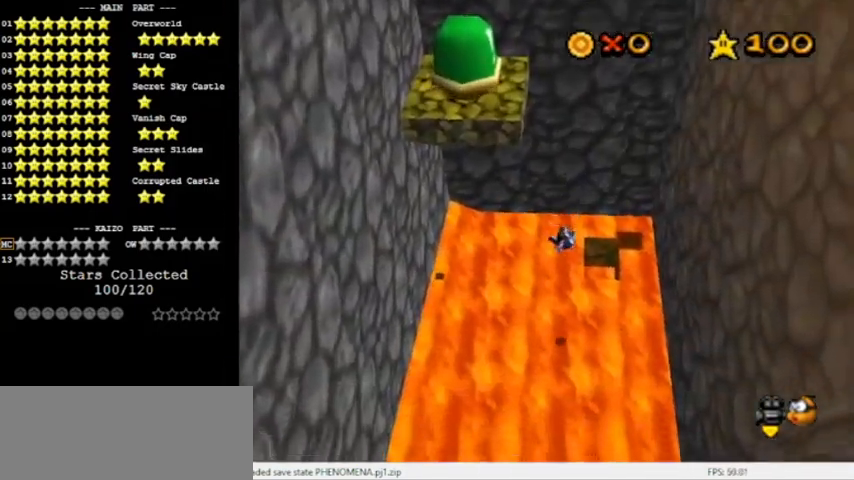
{"buttons": [], "left_stick": "down", "events": [[133, "left_stick", "up"], [300, "left_stick", "center"], [433, "left_stick", "down"]]}
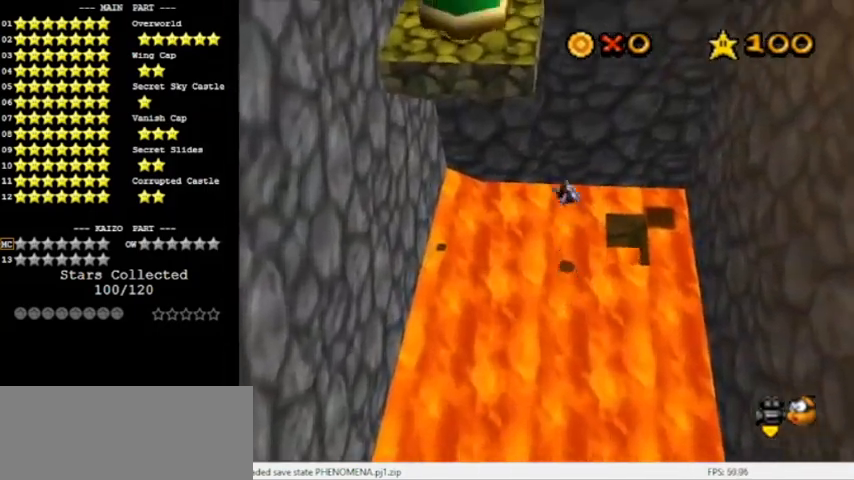
{"buttons": [], "left_stick": "down-left", "events": [[34, "left_stick", "center"], [367, "left_stick", "left"], [501, "left_stick", "down-left"]]}
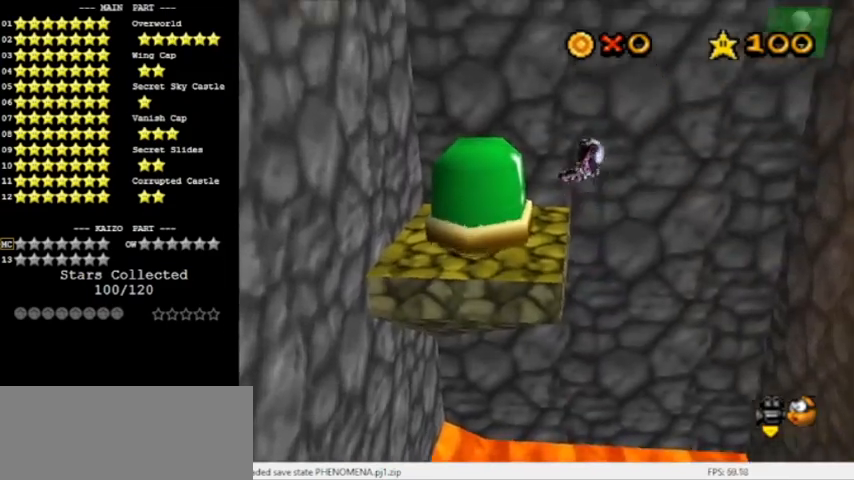
{"buttons": [], "left_stick": "center", "events": [[267, "left_stick", "center"]]}